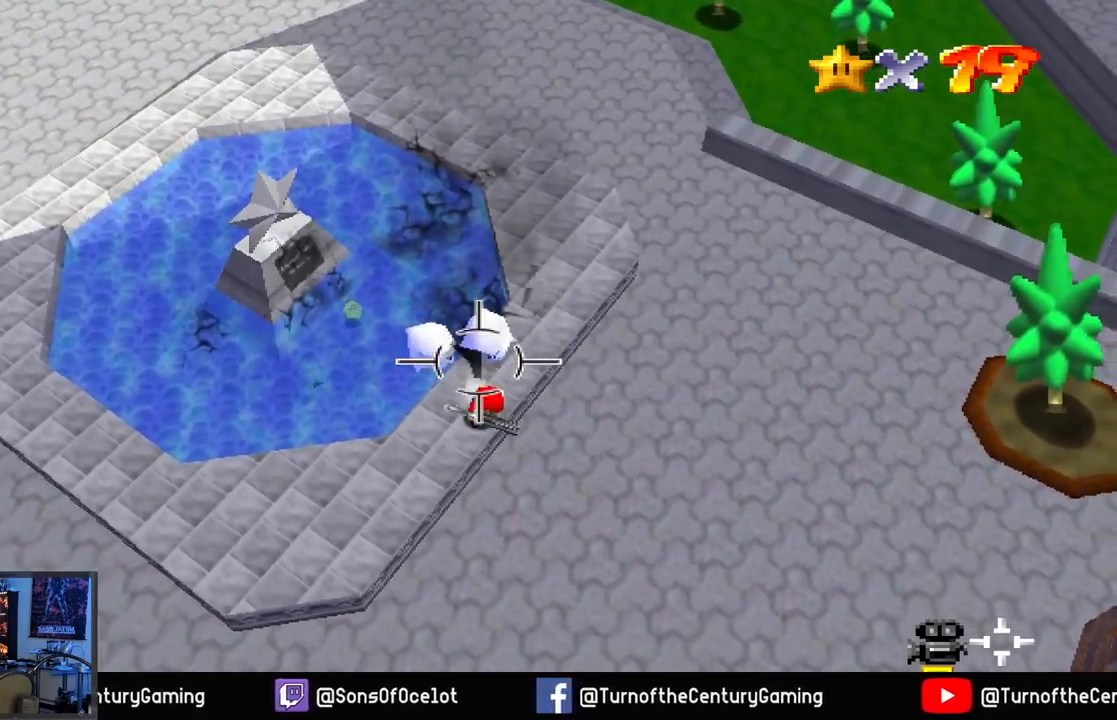
Gameplay with a controller (Xbox layout); each line is a JSON object with the inputs held at the frame after it. "events" lists button and stick changes between this image and that frame as [ms after this image, input, new state], when the widget could be followed in between.
{"buttons": [], "left_stick": "up", "right_stick": "center", "events": [[133, "left_stick", "up"], [283, "L1", "down"], [467, "L1", "up"]]}
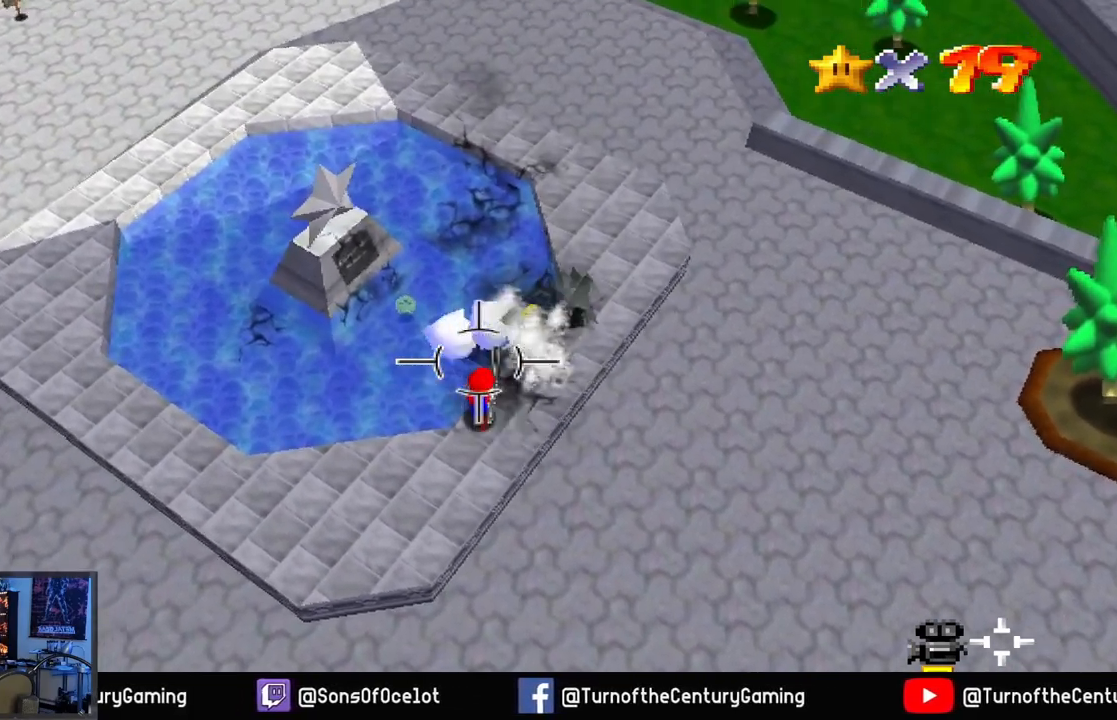
{"buttons": [], "left_stick": "center", "right_stick": "up", "events": [[67, "left_stick", "center"], [484, "right_stick", "up"]]}
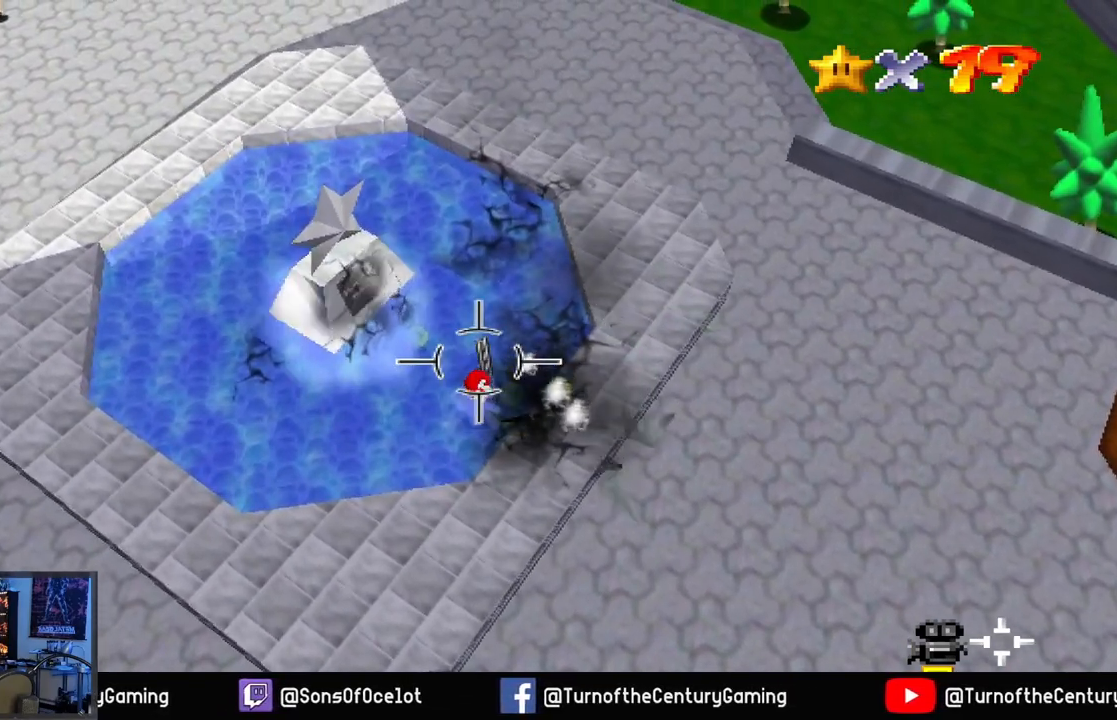
{"buttons": [], "left_stick": "up", "right_stick": "center", "events": [[16, "left_stick", "up"], [16, "right_stick", "up-right"], [400, "right_stick", "center"]]}
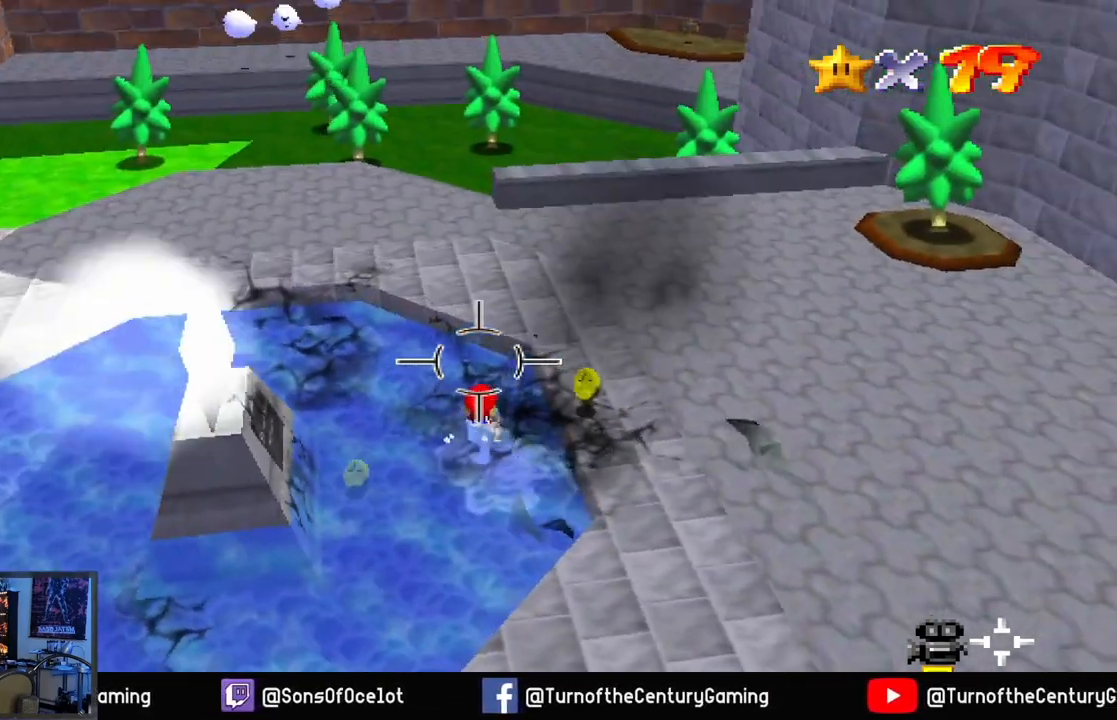
{"buttons": [], "left_stick": "up", "right_stick": "center", "events": [[234, "A", "down"], [350, "A", "up"]]}
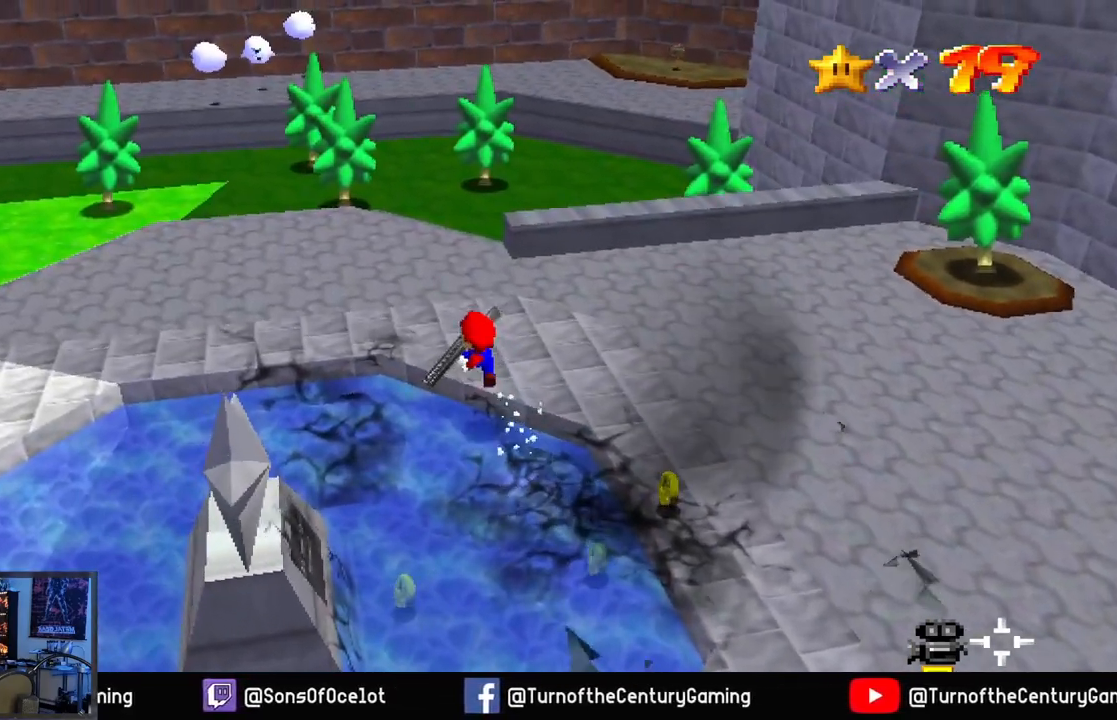
{"buttons": [], "left_stick": "up", "right_stick": "up-left", "events": [[367, "right_stick", "up-left"]]}
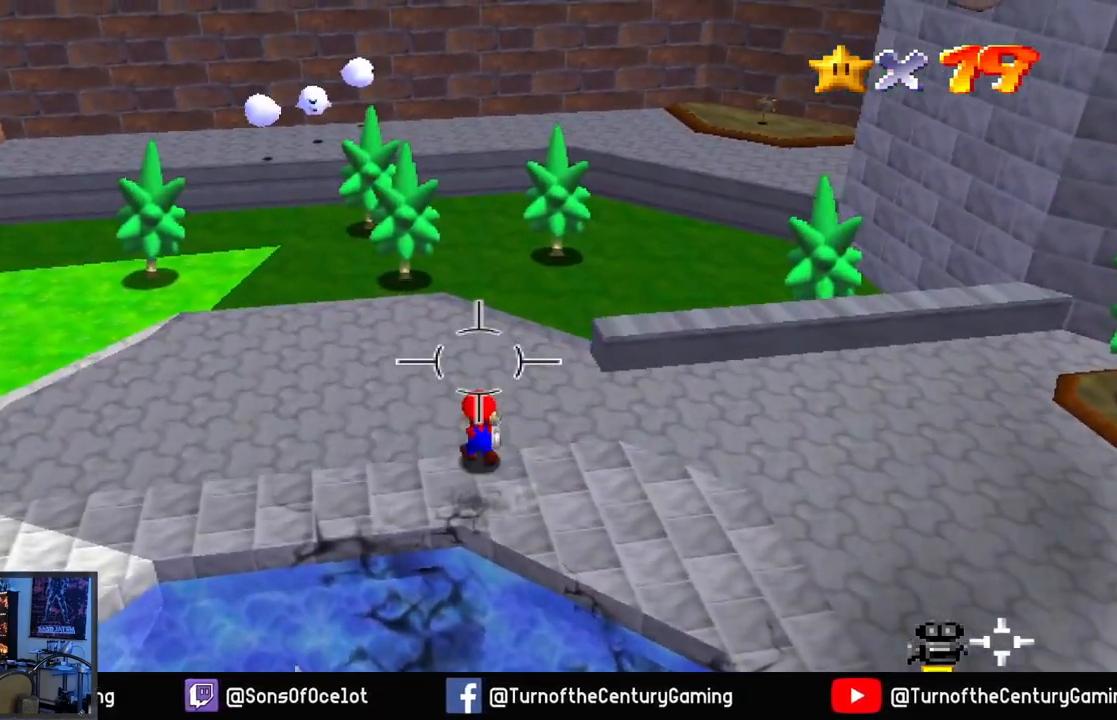
{"buttons": [], "left_stick": "up", "right_stick": "up", "events": [[134, "right_stick", "center"], [484, "right_stick", "up"]]}
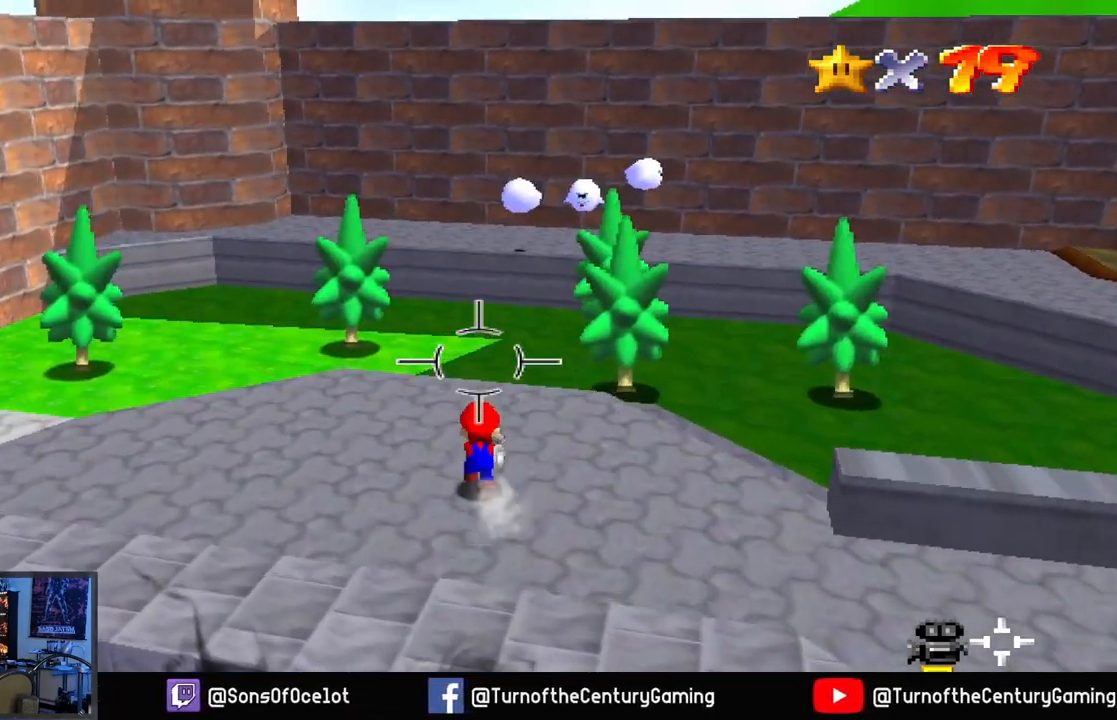
{"buttons": [], "left_stick": "up", "right_stick": "up", "events": [[267, "right_stick", "center"], [500, "right_stick", "up"]]}
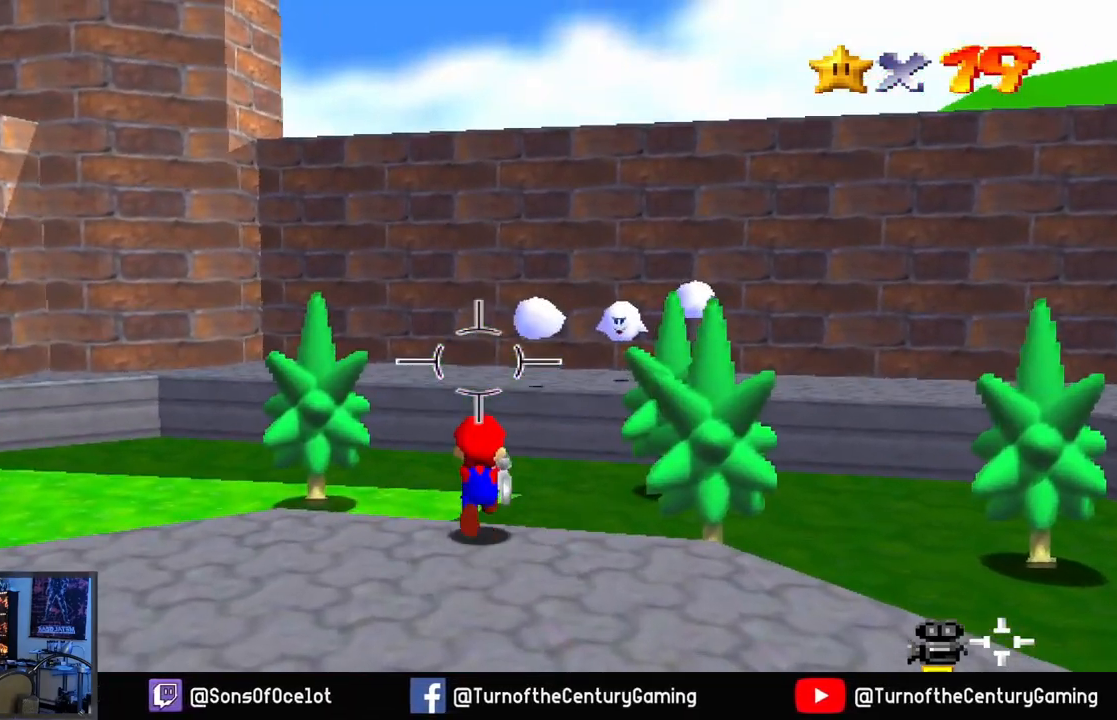
{"buttons": [], "left_stick": "up", "right_stick": "center", "events": [[67, "right_stick", "up-right"], [250, "right_stick", "center"]]}
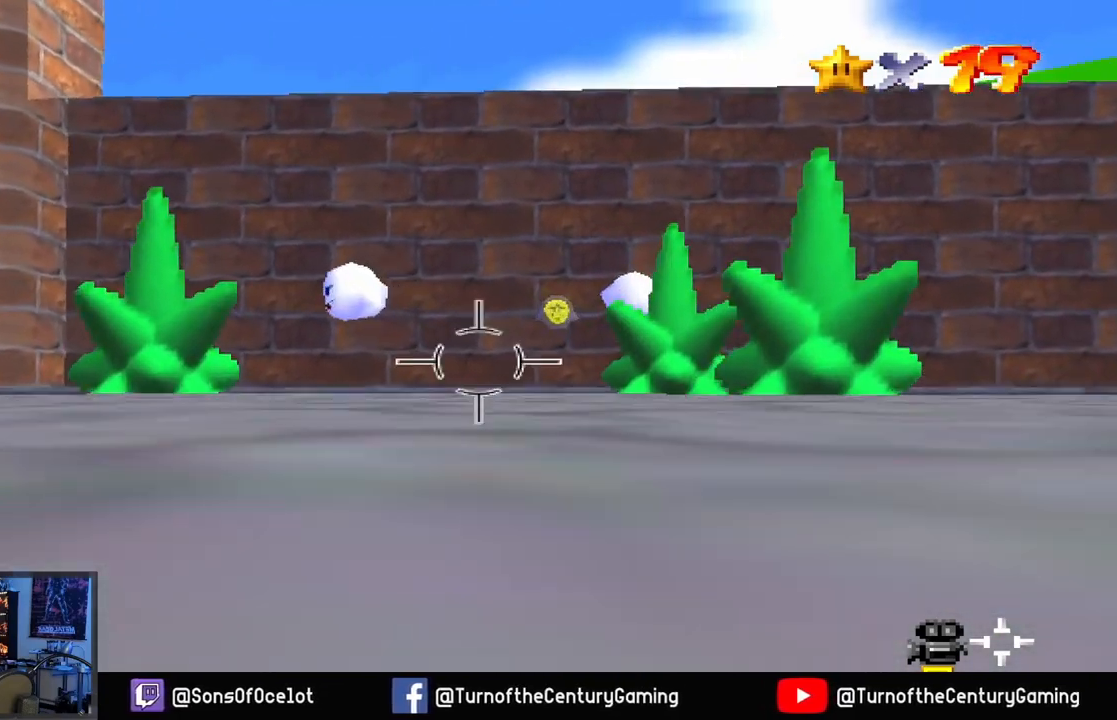
{"buttons": [], "left_stick": "down", "right_stick": "center", "events": [[233, "left_stick", "center"], [350, "left_stick", "down"]]}
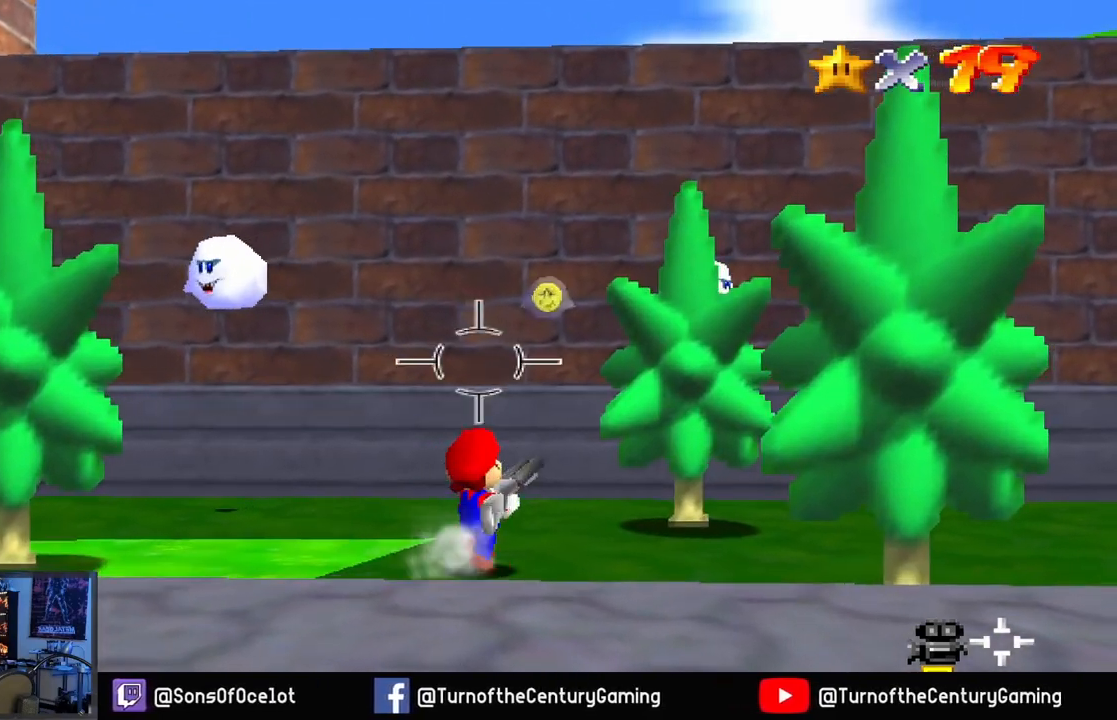
{"buttons": [], "left_stick": "center", "right_stick": "center", "events": [[300, "left_stick", "center"]]}
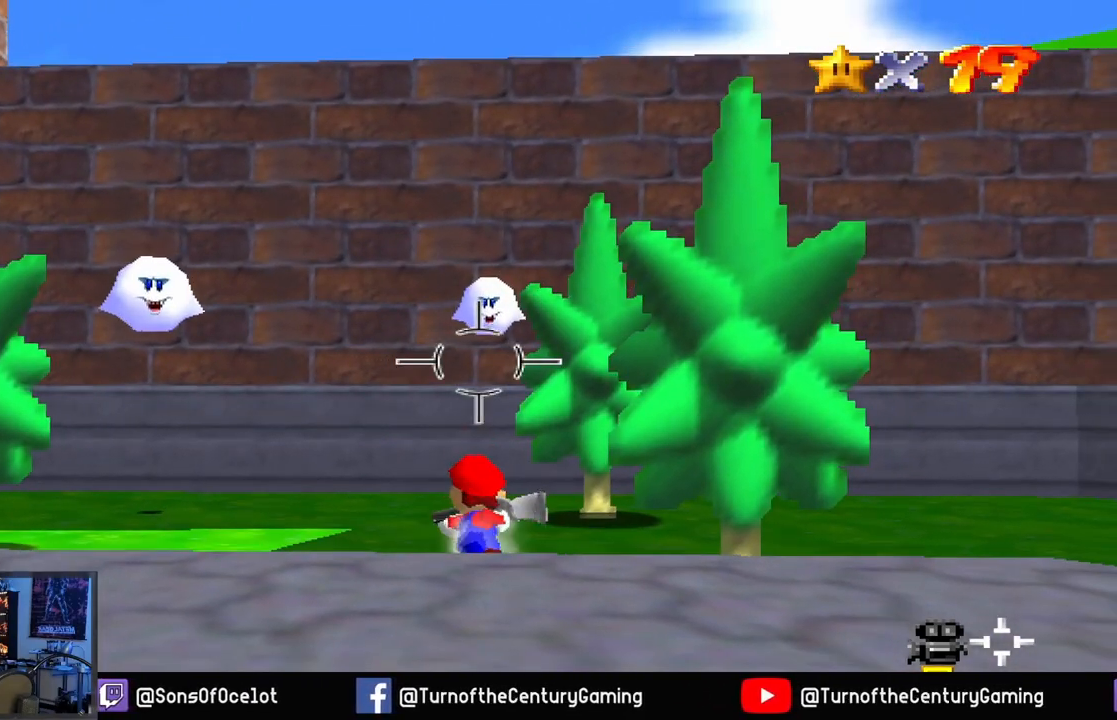
{"buttons": [], "left_stick": "center", "right_stick": "center", "events": [[183, "right_stick", "up"], [383, "right_stick", "center"]]}
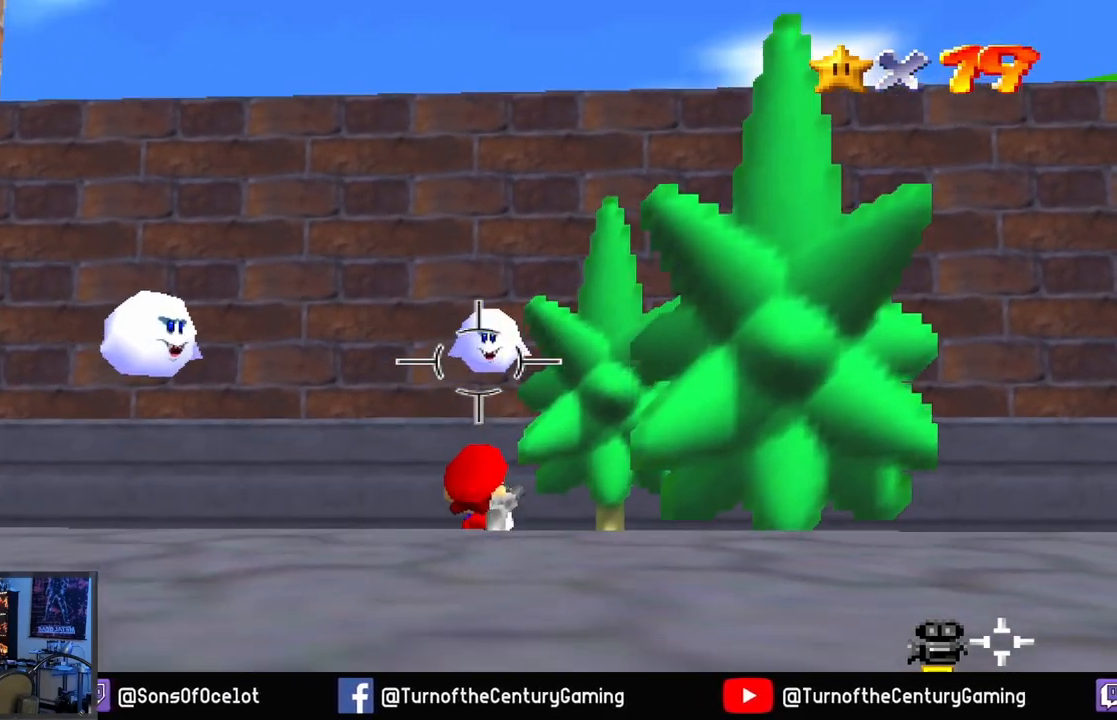
{"buttons": [], "left_stick": "center", "right_stick": "center", "events": [[134, "right_stick", "up"], [200, "right_stick", "center"], [267, "L1", "down"], [417, "L1", "up"]]}
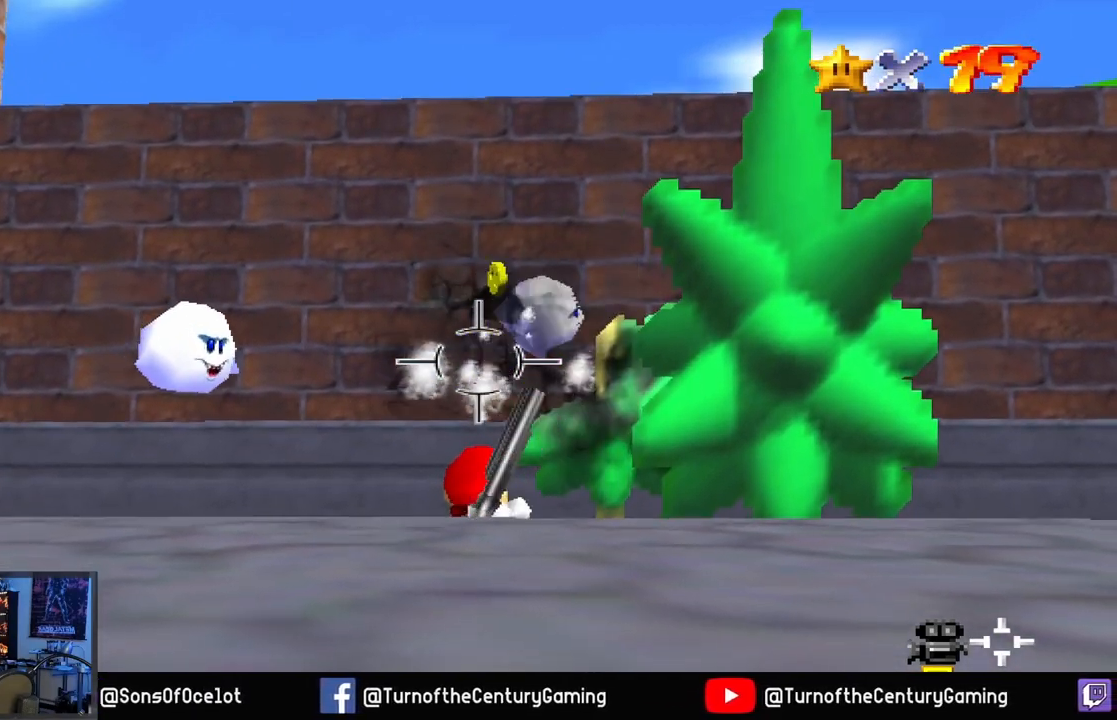
{"buttons": [], "left_stick": "center", "right_stick": "left", "events": [[250, "right_stick", "left"]]}
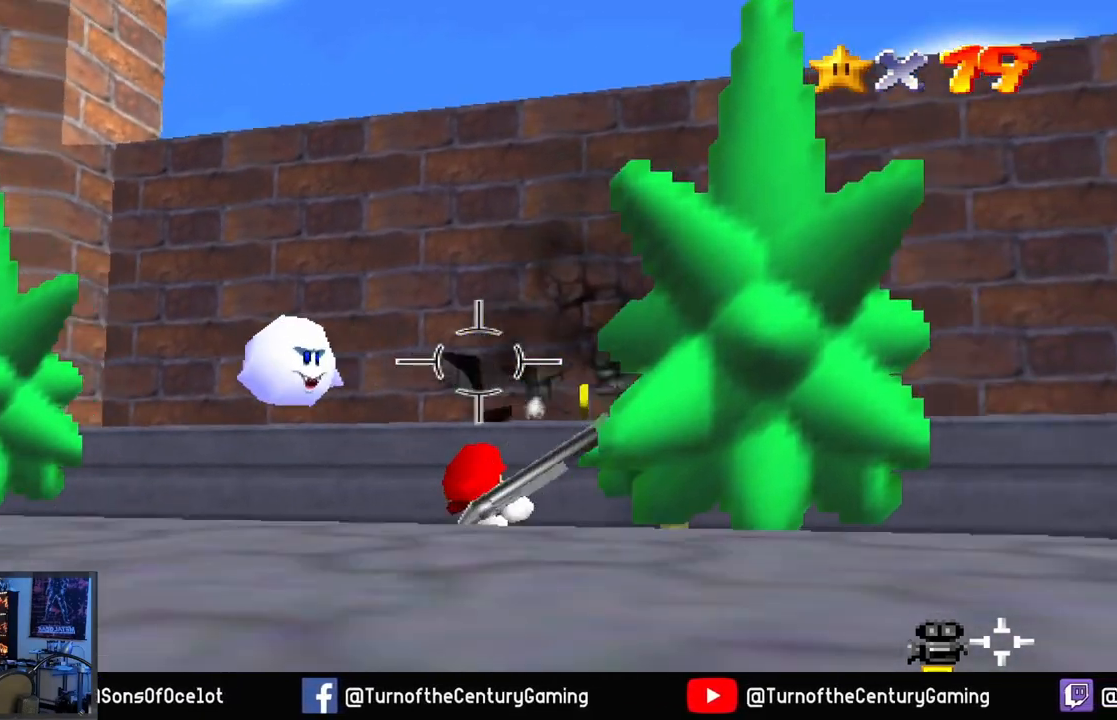
{"buttons": ["L1"], "left_stick": "center", "right_stick": "center", "events": [[34, "right_stick", "center"], [184, "right_stick", "left"], [417, "L1", "down"], [451, "right_stick", "center"]]}
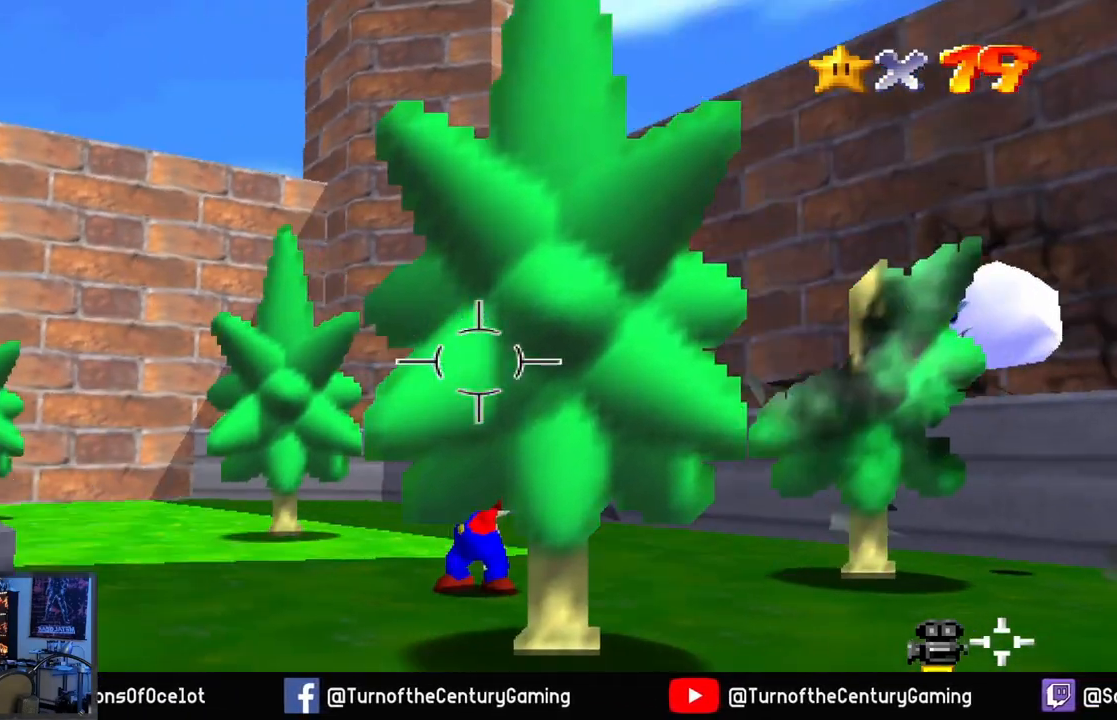
{"buttons": [], "left_stick": "center", "right_stick": "right", "events": [[50, "L1", "up"], [183, "right_stick", "right"]]}
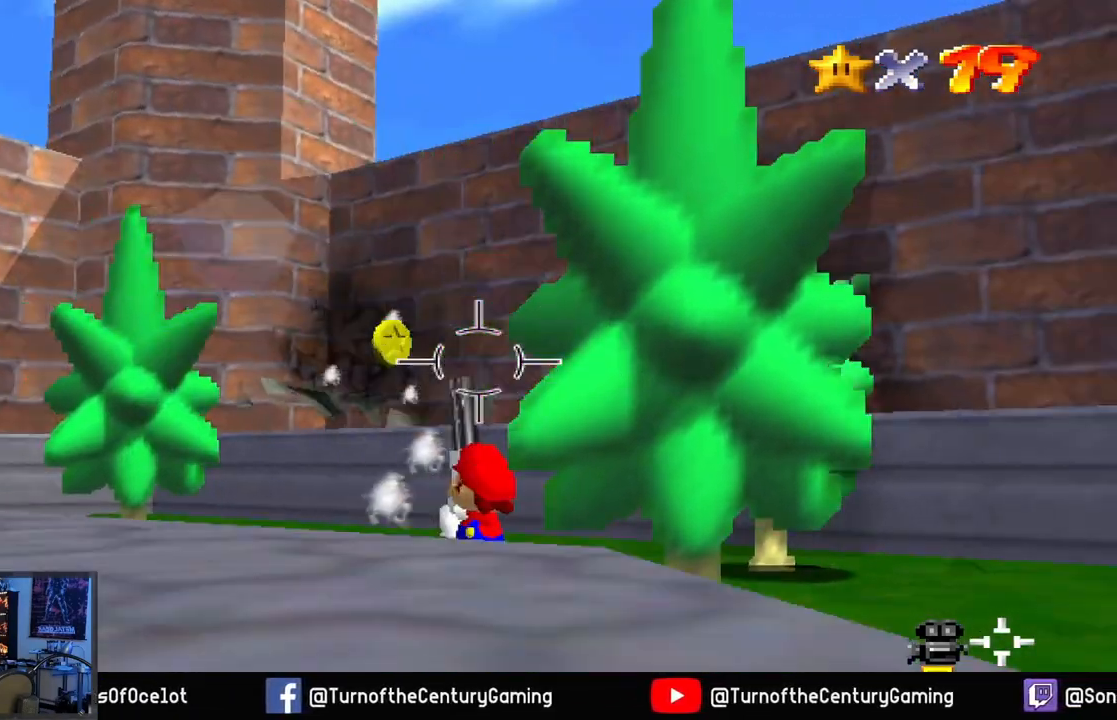
{"buttons": [], "left_stick": "center", "right_stick": "center", "events": [[267, "right_stick", "center"], [300, "L1", "down"], [417, "L1", "up"]]}
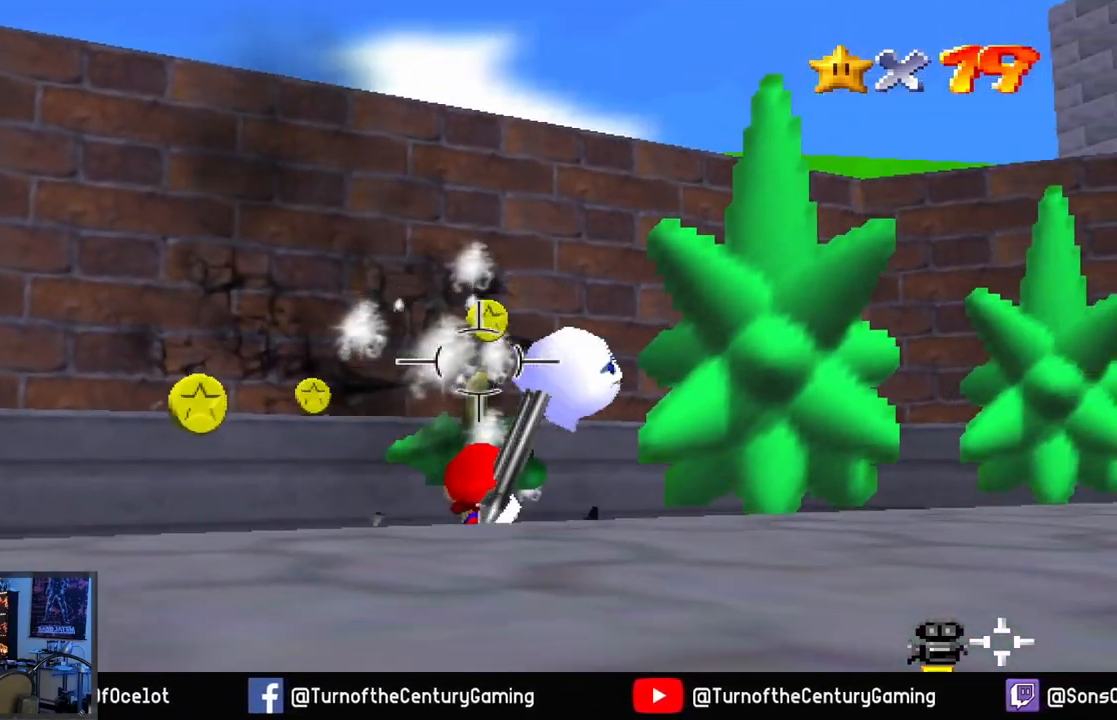
{"buttons": [], "left_stick": "left", "right_stick": "down-left", "events": [[333, "right_stick", "down-right"], [367, "left_stick", "left"], [483, "right_stick", "down-left"]]}
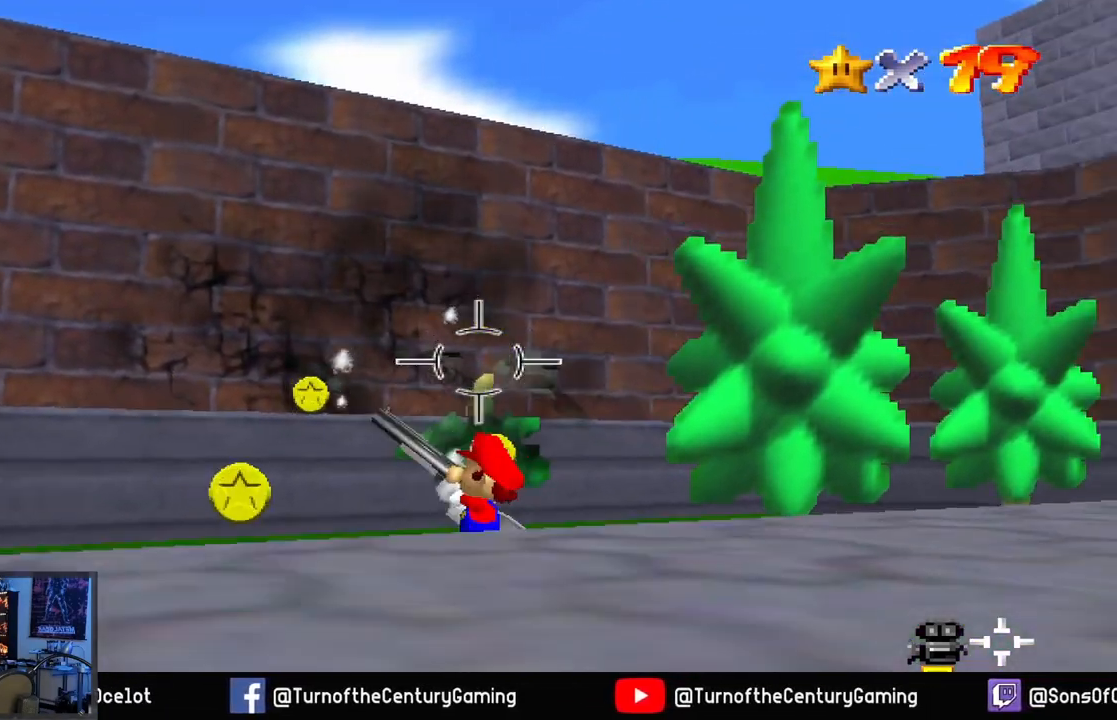
{"buttons": [], "left_stick": "up-left", "right_stick": "center", "events": [[334, "right_stick", "center"], [401, "left_stick", "up-left"]]}
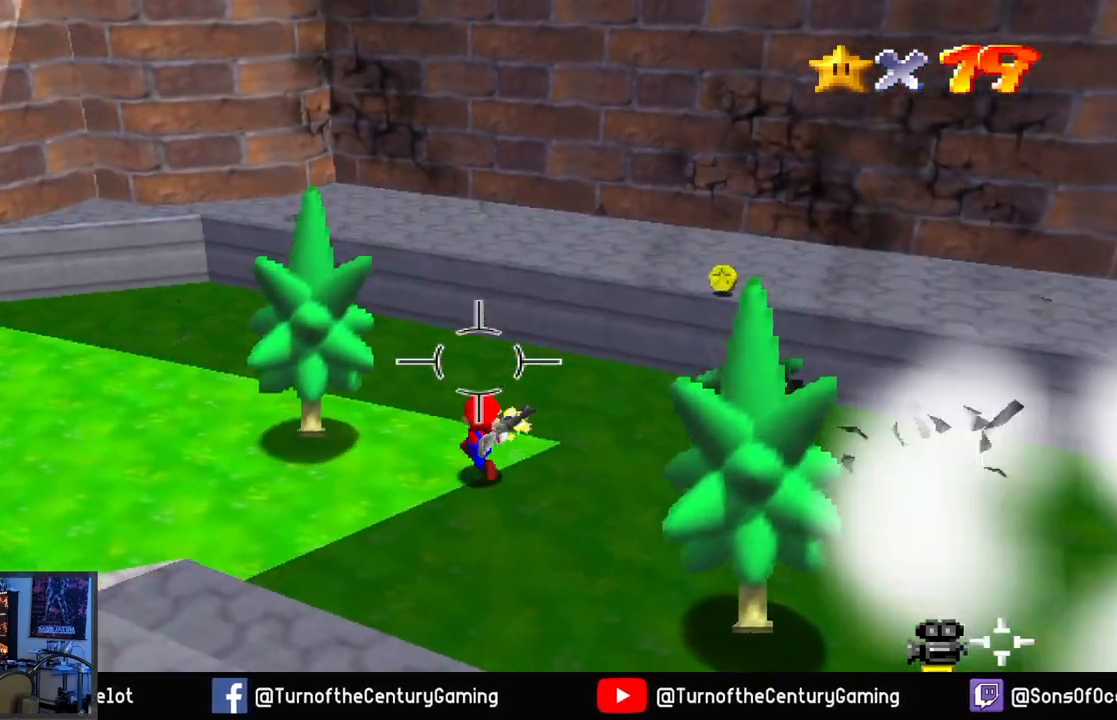
{"buttons": [], "left_stick": "up", "right_stick": "left", "events": [[33, "left_stick", "up"], [200, "right_stick", "left"]]}
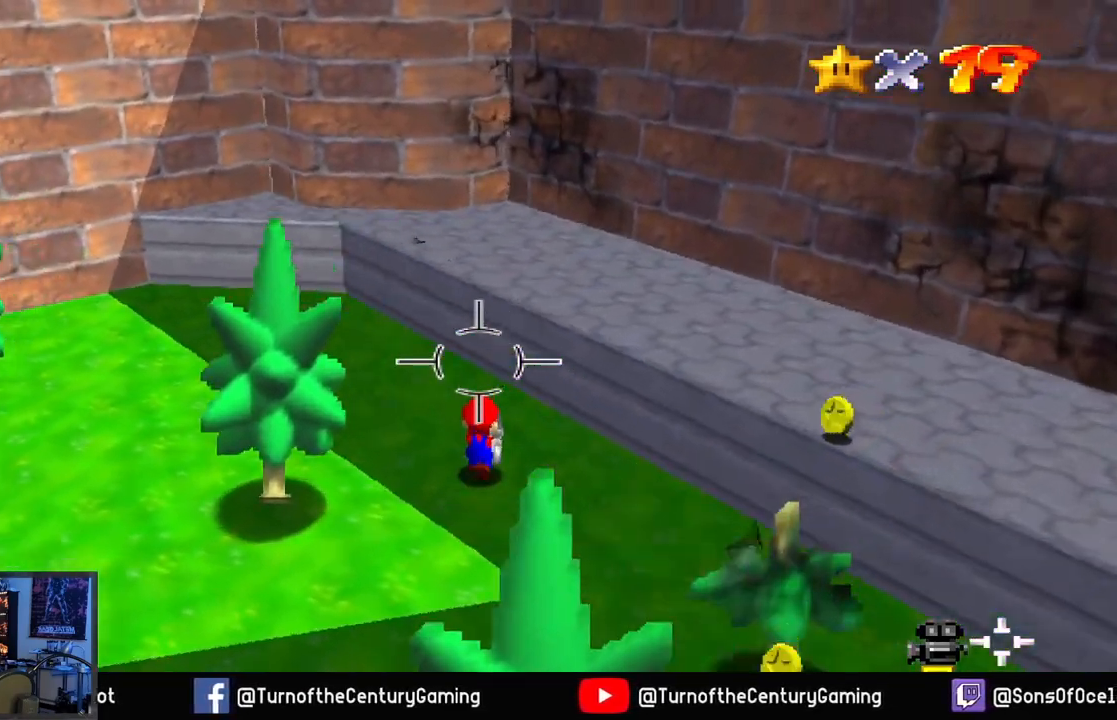
{"buttons": [], "left_stick": "up-left", "right_stick": "up-left", "events": [[33, "left_stick", "up-left"], [467, "right_stick", "up-left"]]}
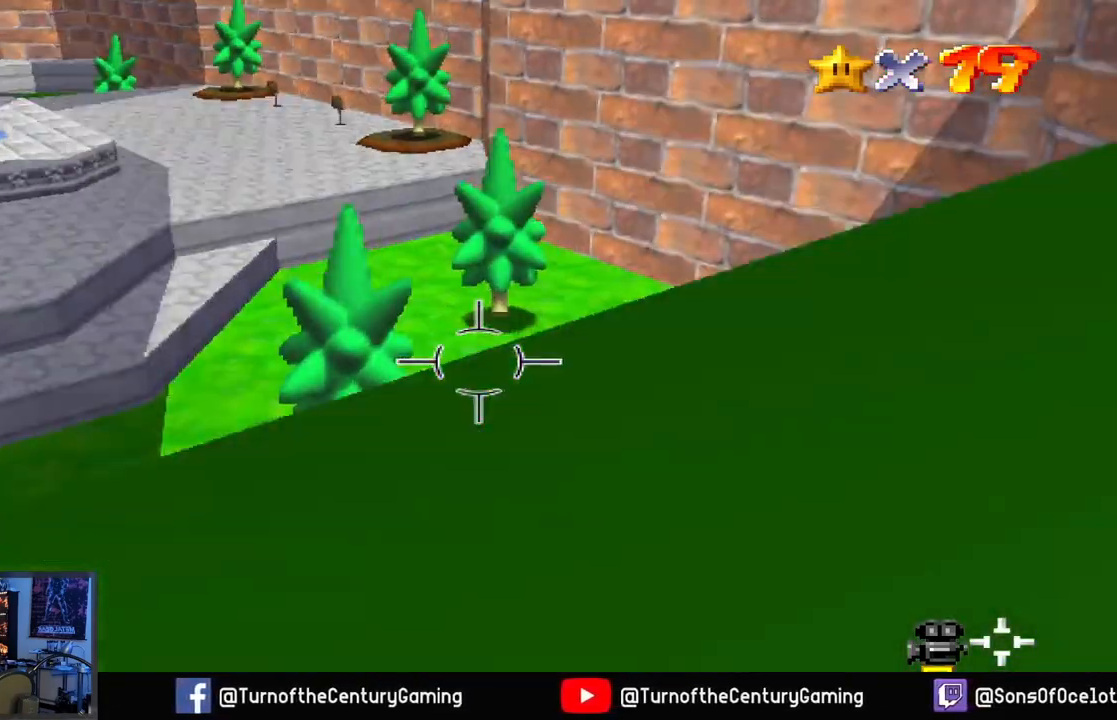
{"buttons": [], "left_stick": "up", "right_stick": "left", "events": [[133, "right_stick", "center"], [300, "left_stick", "up"], [300, "right_stick", "left"]]}
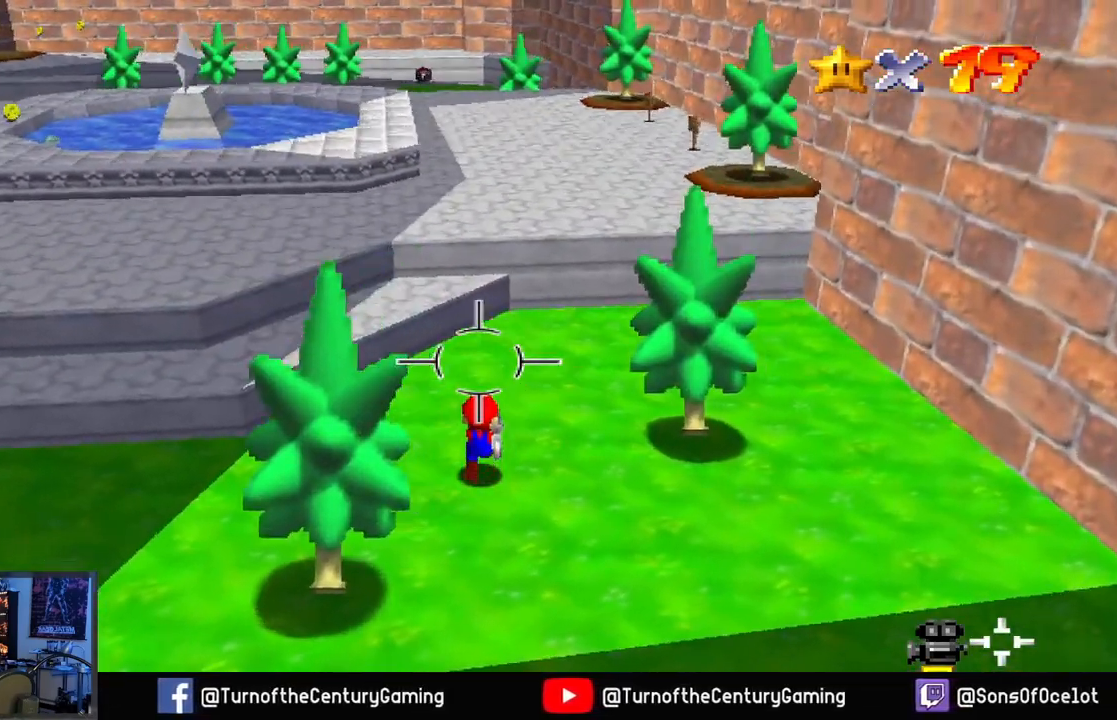
{"buttons": [], "left_stick": "up", "right_stick": "center", "events": [[17, "right_stick", "center"]]}
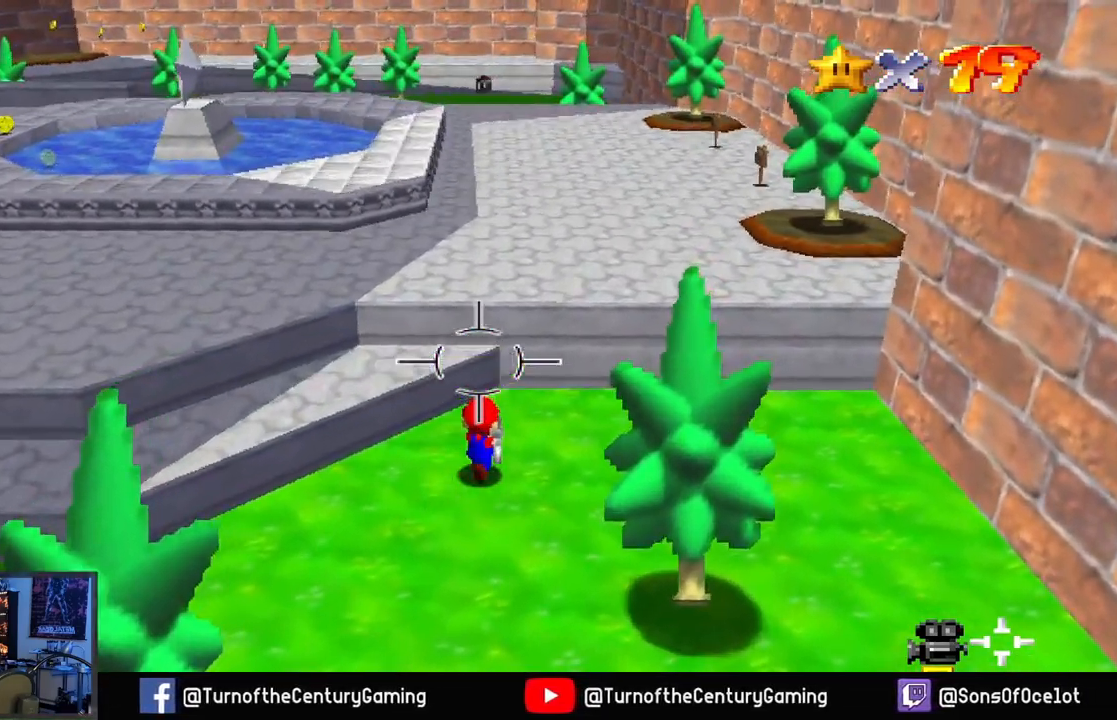
{"buttons": ["A"], "left_stick": "up", "right_stick": "center", "events": [[83, "A", "down"]]}
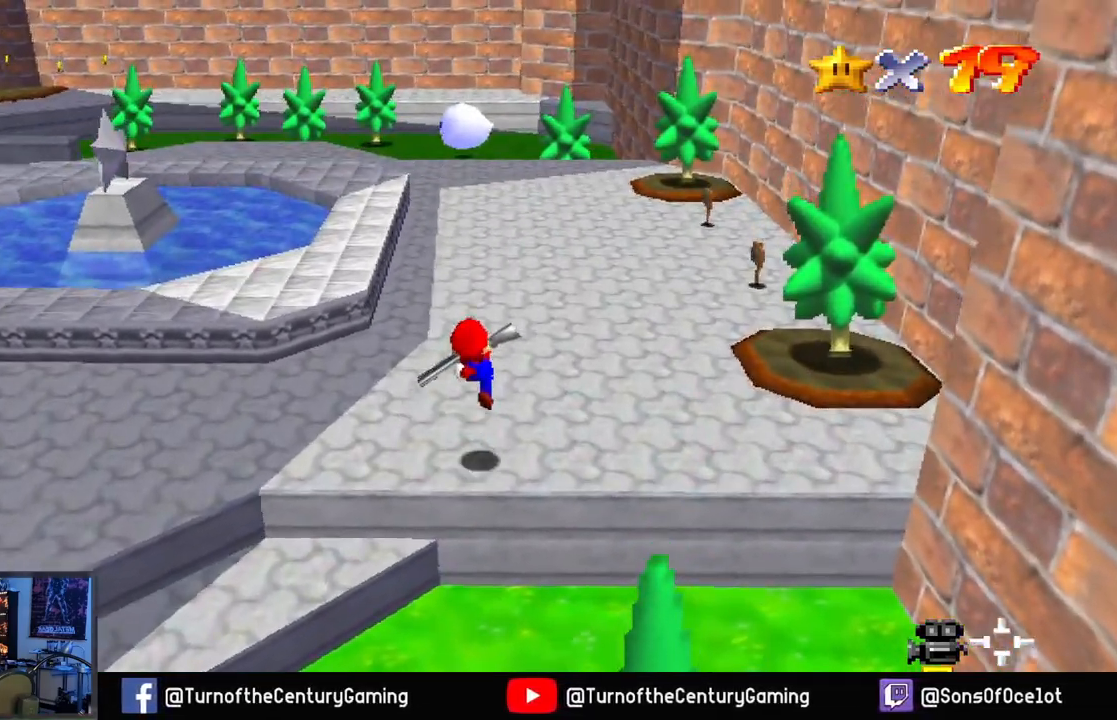
{"buttons": [], "left_stick": "up", "right_stick": "center", "events": [[34, "A", "up"]]}
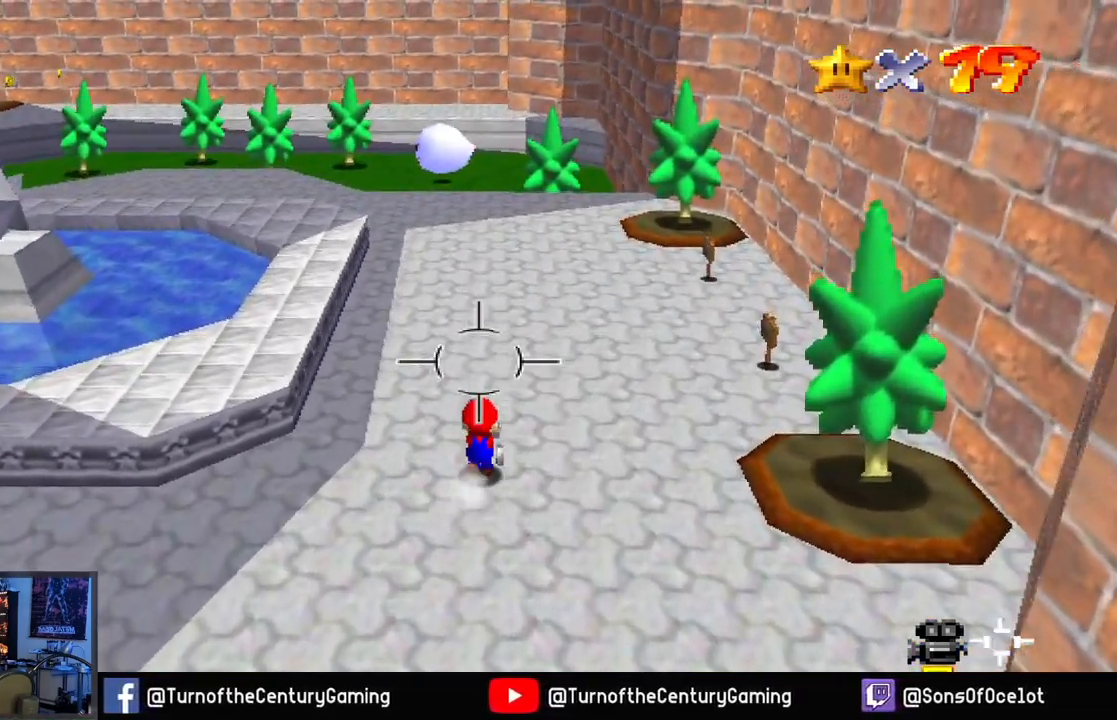
{"buttons": [], "left_stick": "up", "right_stick": "center", "events": []}
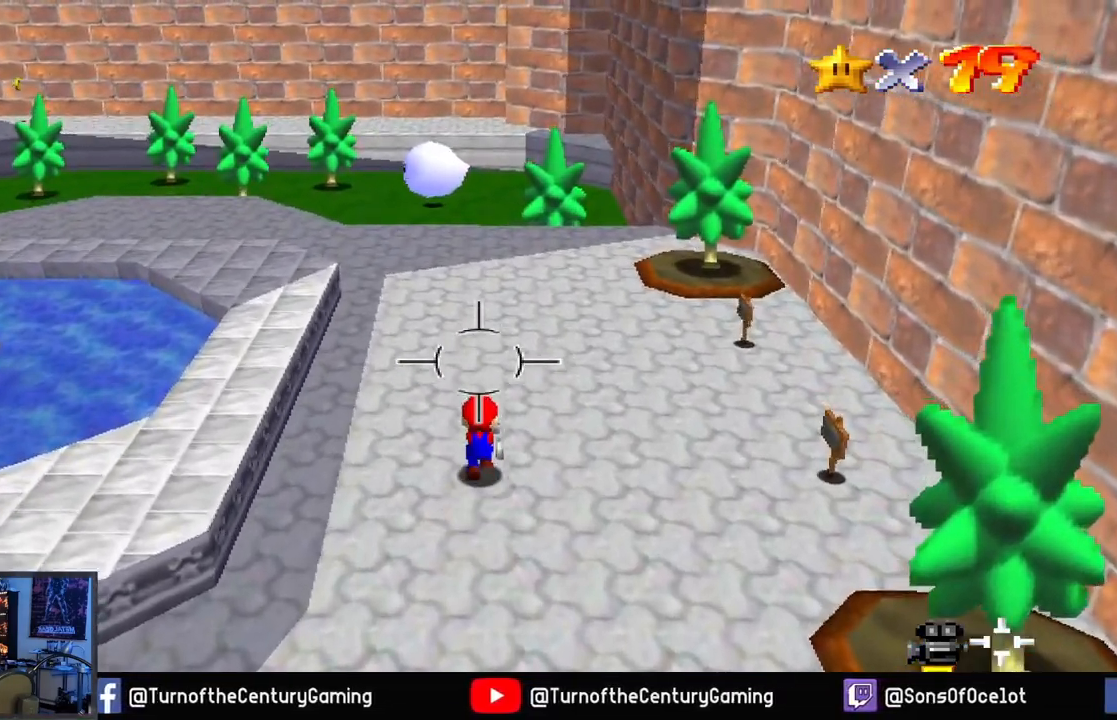
{"buttons": [], "left_stick": "up", "right_stick": "center", "events": []}
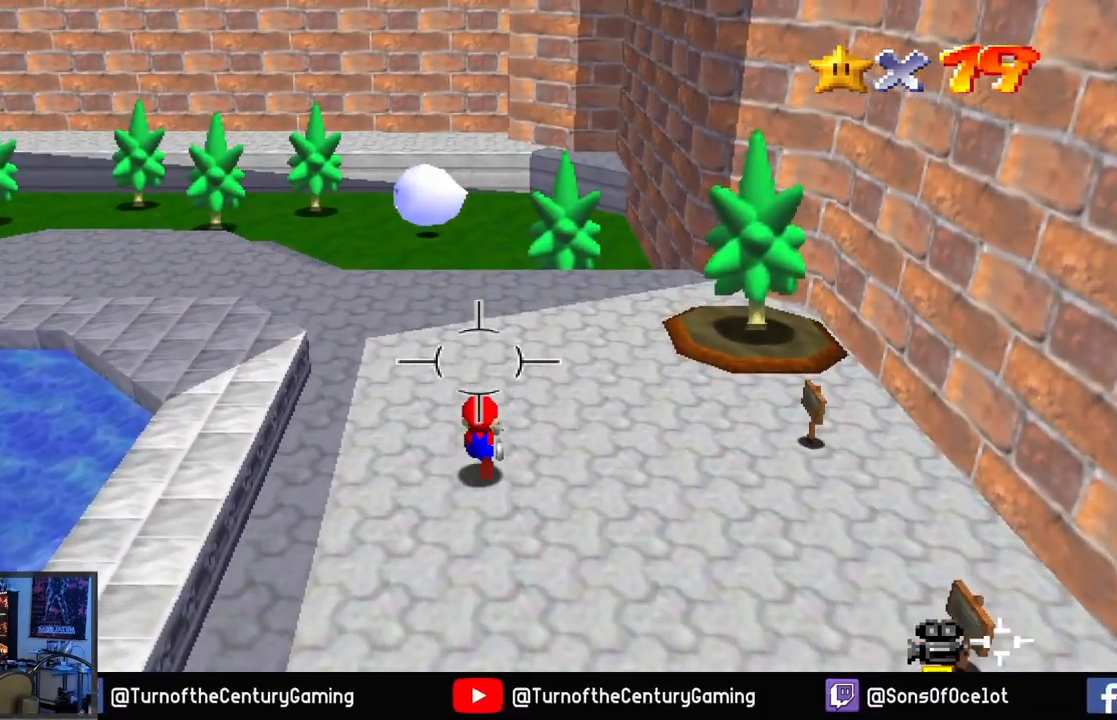
{"buttons": [], "left_stick": "up", "right_stick": "center", "events": []}